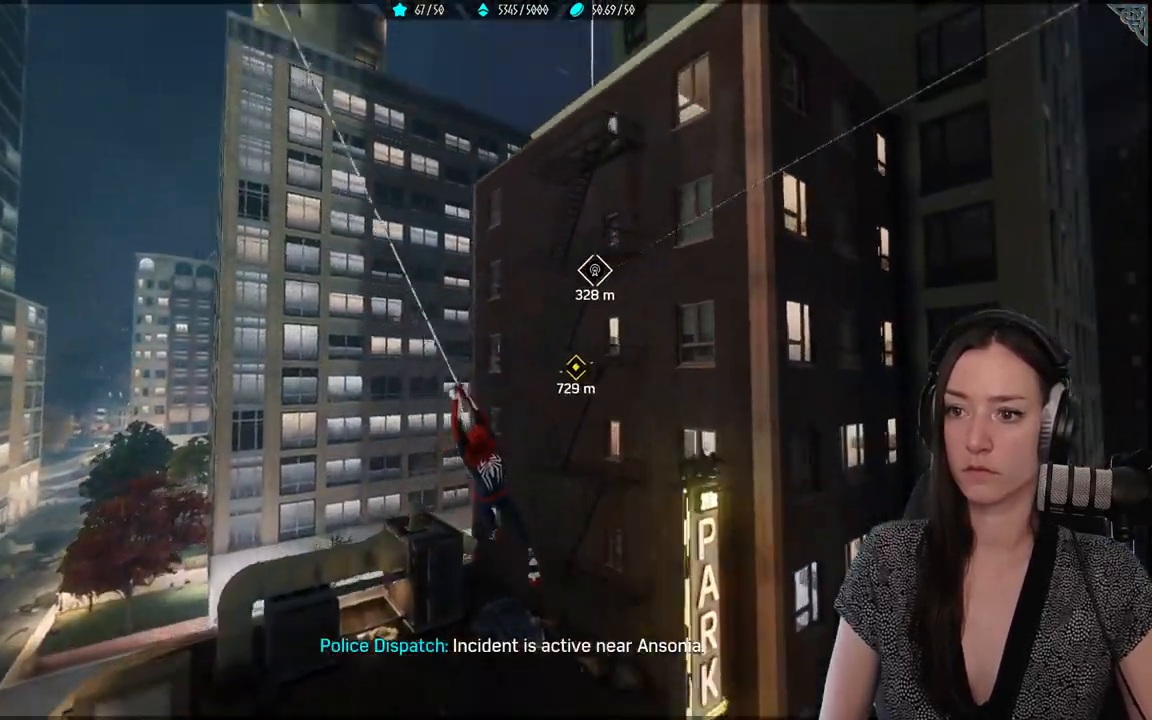
Gameplay with a controller (Xbox layout); each line is a JSON object with the inputs held at the frame after it. "events" lists button and stick changes between this image and that frame as [ms after this image, input, new state], when the widget could be followed in between. Not read: SELECT.
{"buttons": ["R2"], "left_stick": "up", "right_stick": "up-right", "events": []}
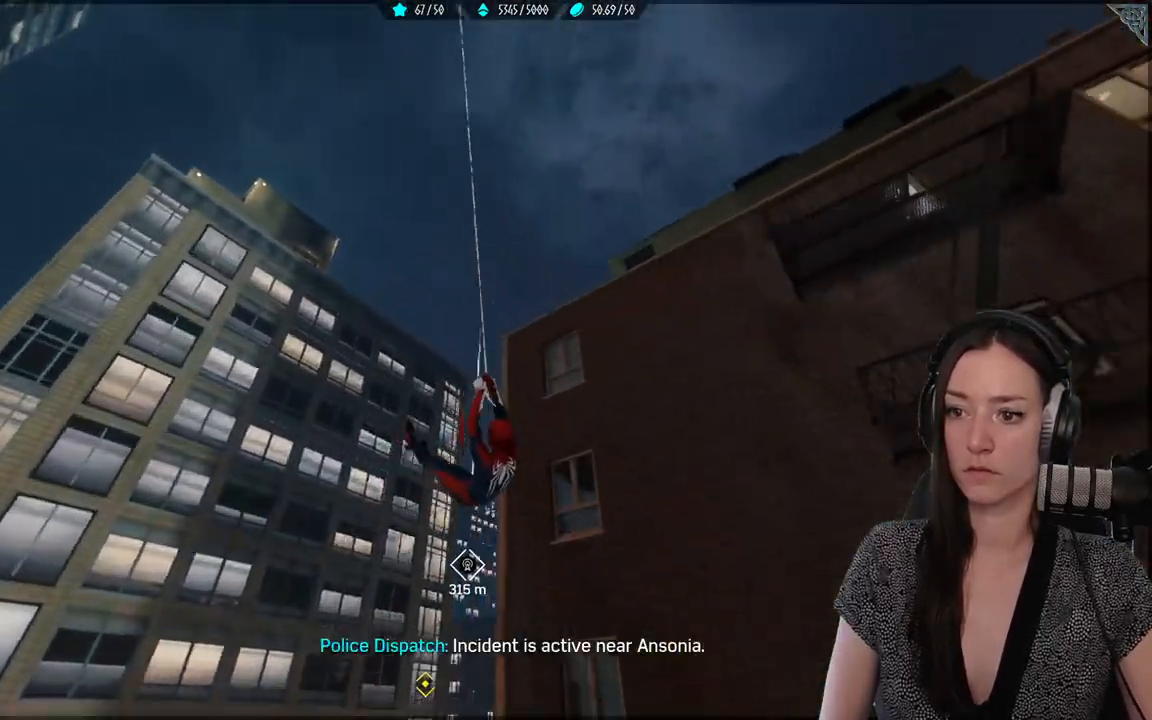
{"buttons": ["A"], "left_stick": "up", "right_stick": "center", "events": [[50, "R2", "up"], [150, "right_stick", "center"], [450, "A", "down"]]}
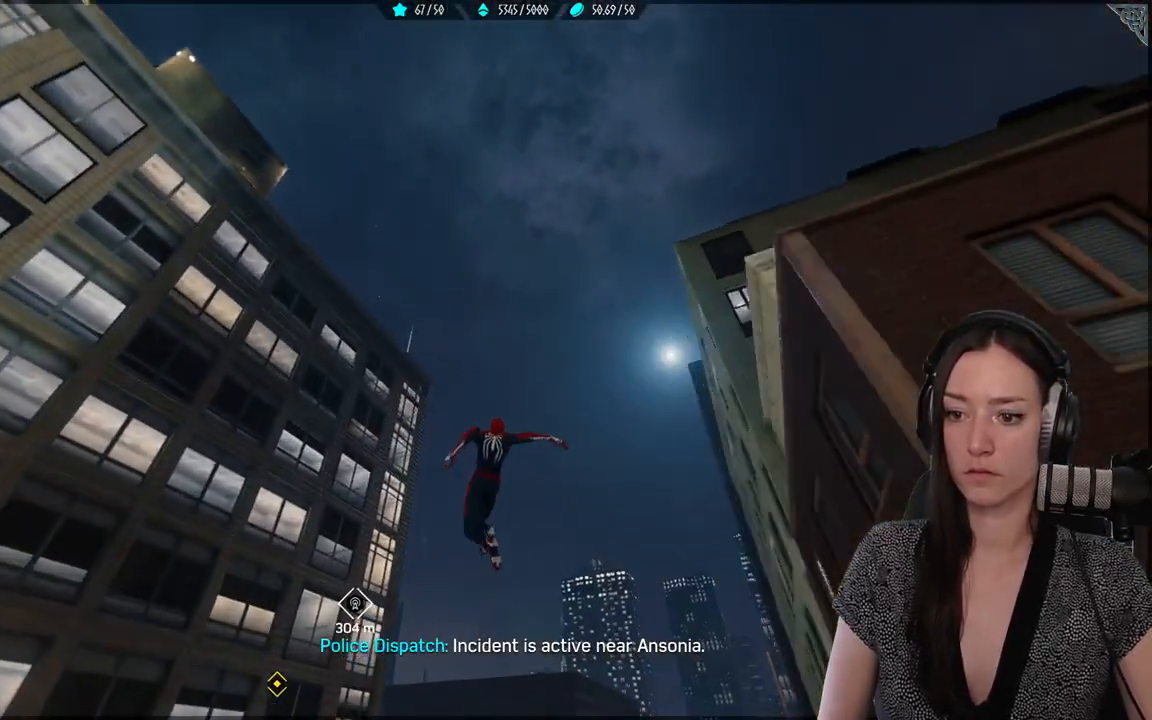
{"buttons": [], "left_stick": "up", "right_stick": "center", "events": [[433, "A", "up"]]}
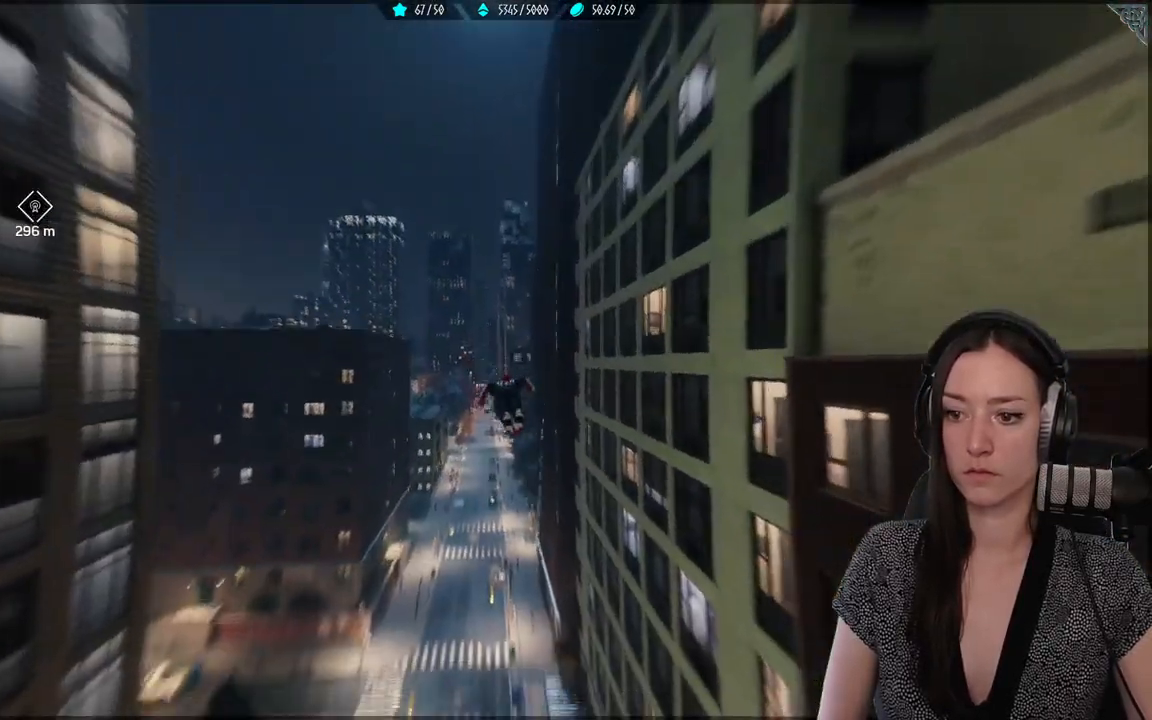
{"buttons": ["R2"], "left_stick": "up-left", "right_stick": "up-left", "events": [[100, "R2", "down"], [100, "left_stick", "up-left"], [200, "right_stick", "up-left"]]}
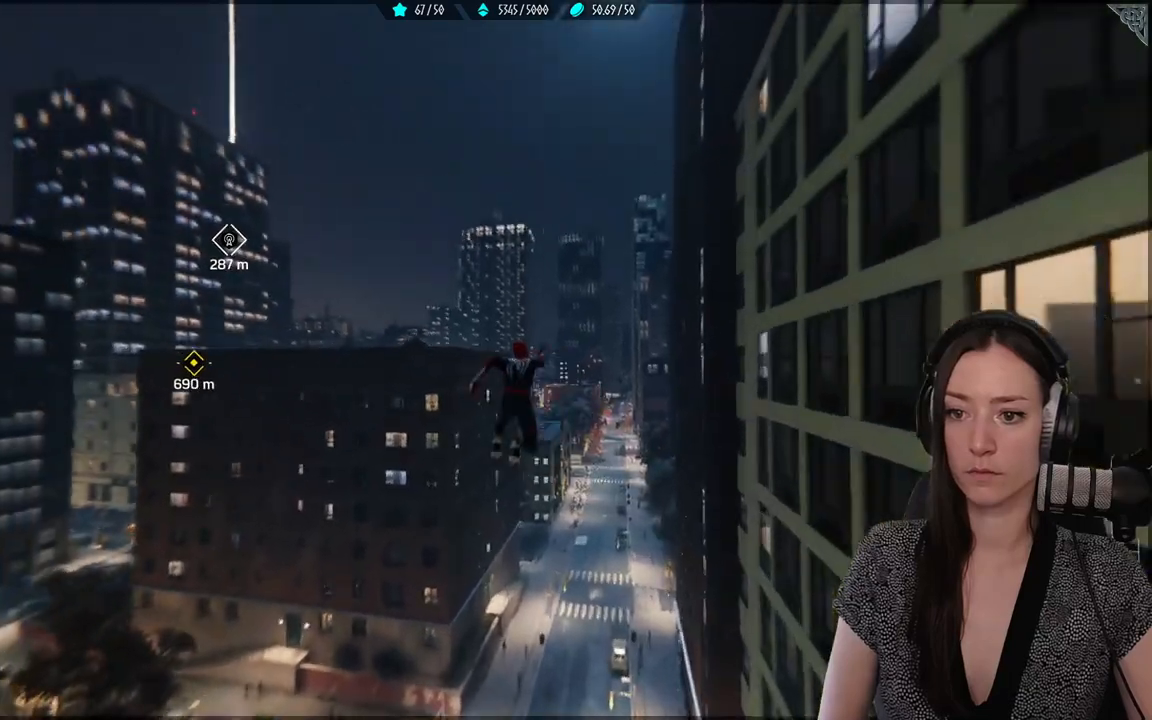
{"buttons": ["R2"], "left_stick": "up-left", "right_stick": "center", "events": [[483, "right_stick", "center"]]}
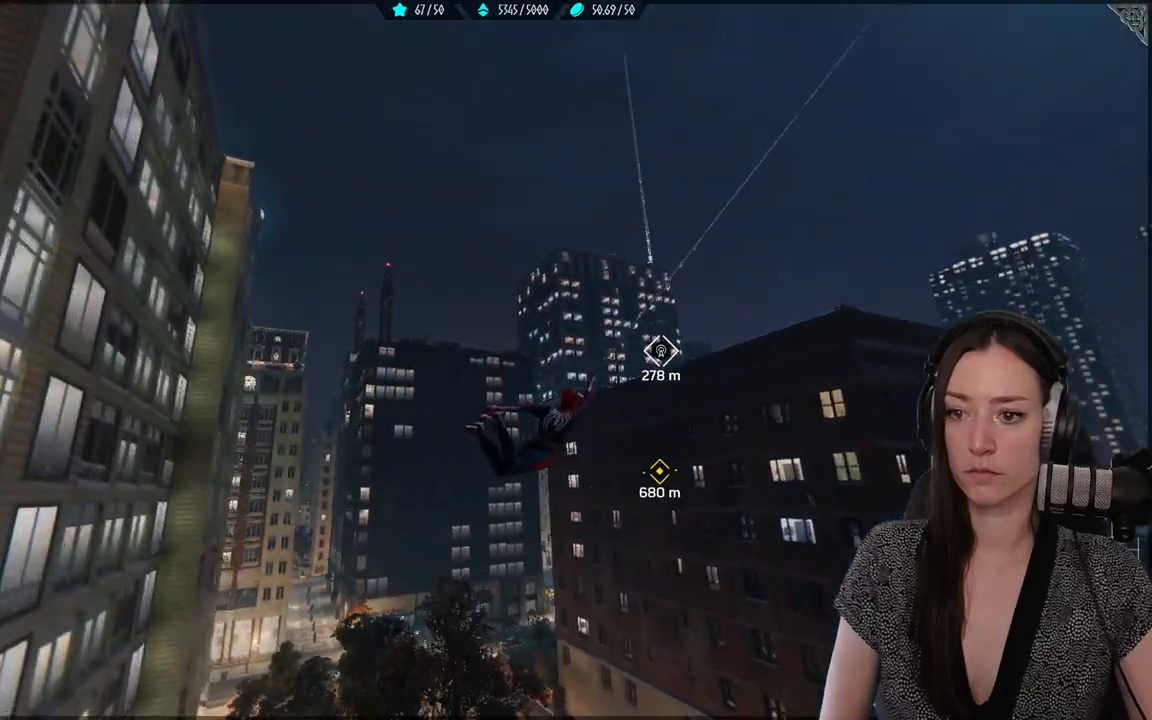
{"buttons": ["R2"], "left_stick": "up-left", "right_stick": "up", "events": [[367, "right_stick", "up"]]}
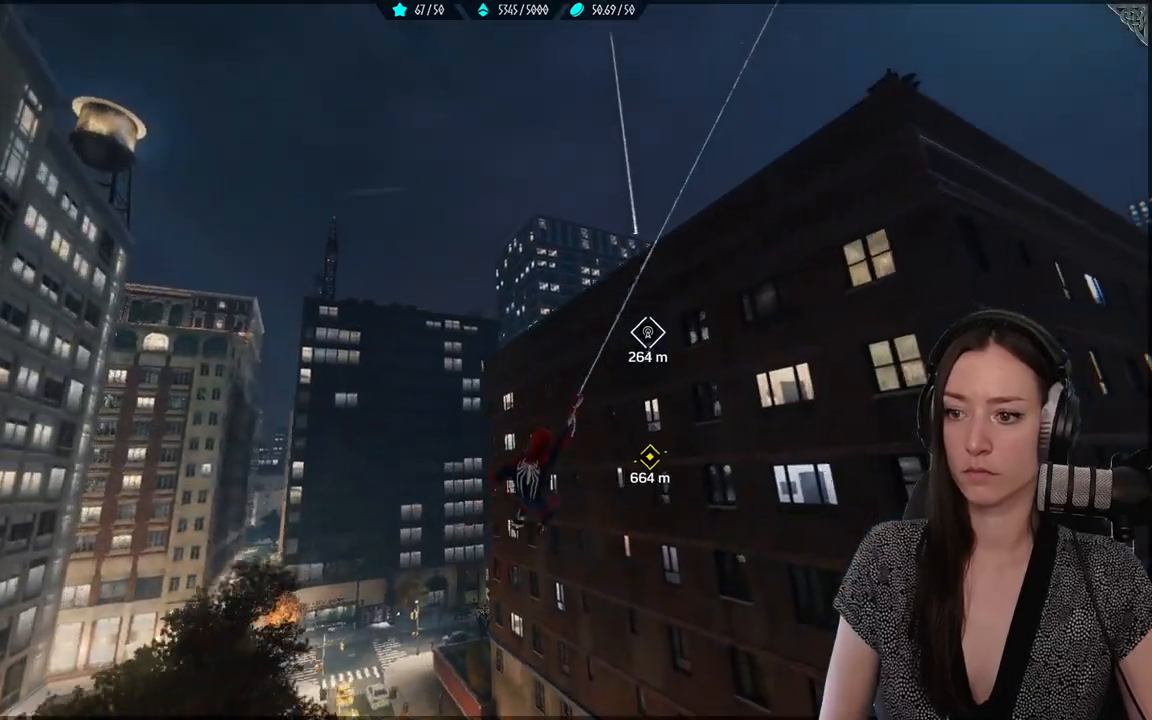
{"buttons": ["R2"], "left_stick": "up-left", "right_stick": "up", "events": []}
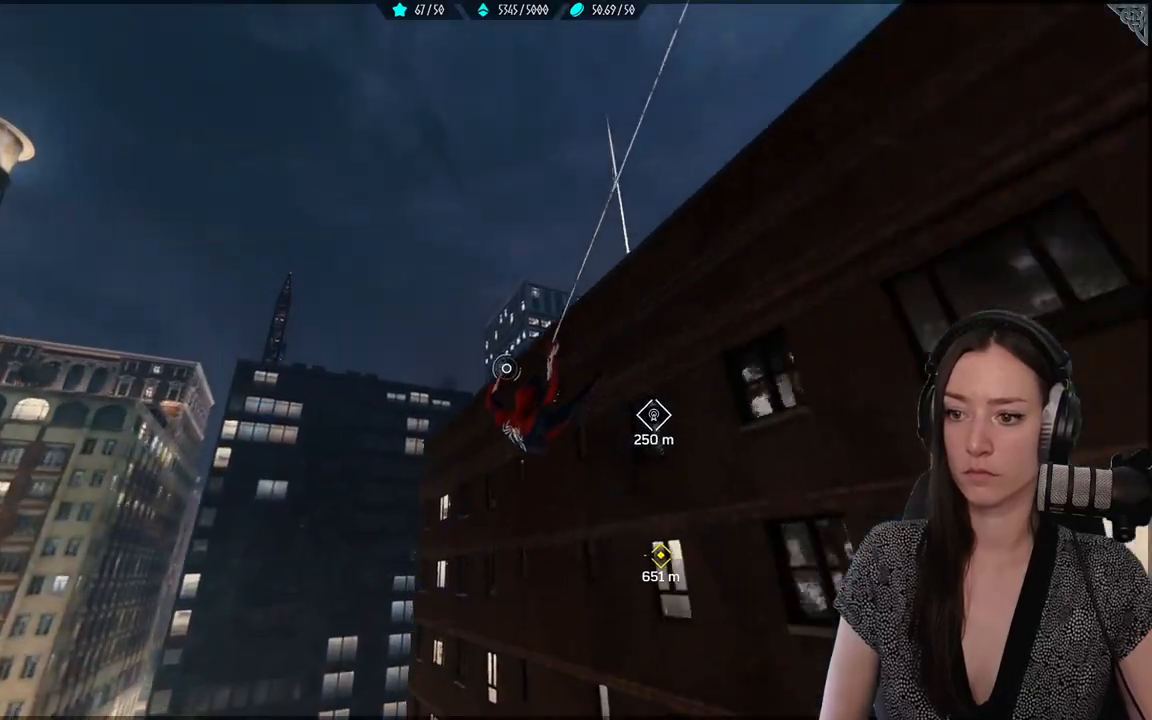
{"buttons": ["L2", "R2"], "left_stick": "up-left", "right_stick": "up", "events": [[133, "R2", "up"], [183, "L2", "down"], [200, "R2", "down"]]}
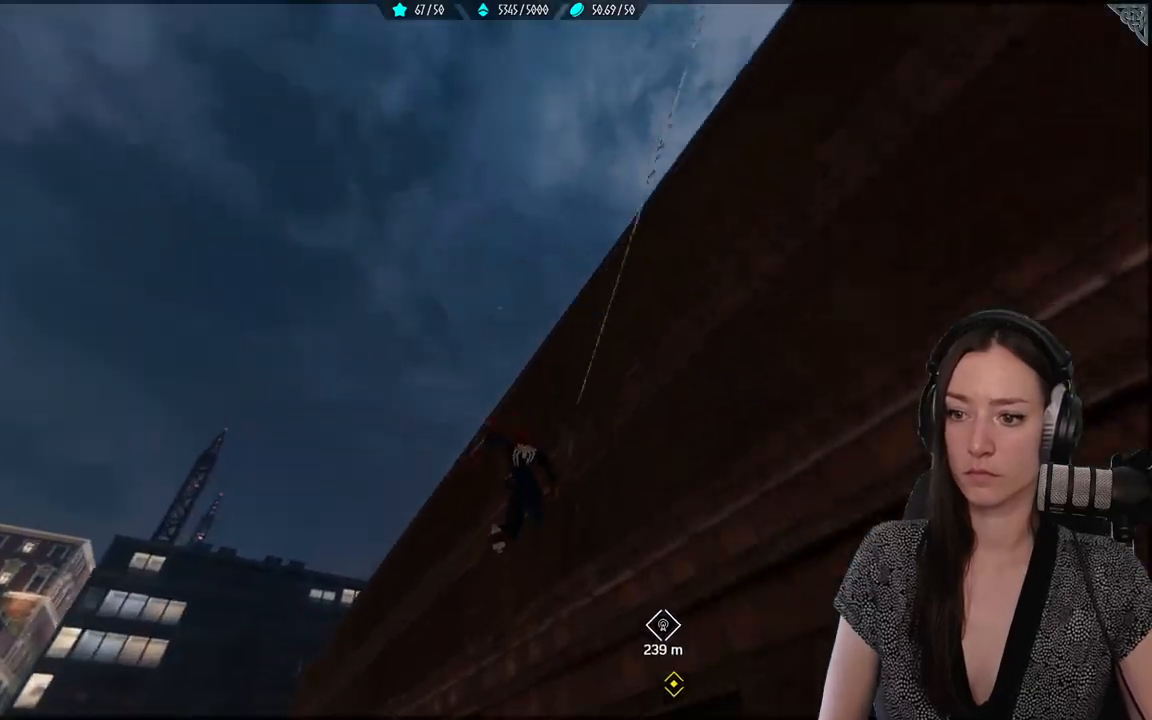
{"buttons": [], "left_stick": "up-left", "right_stick": "center", "events": [[250, "L2", "up"], [267, "R2", "up"], [300, "right_stick", "center"], [350, "R2", "down"], [467, "R2", "up"]]}
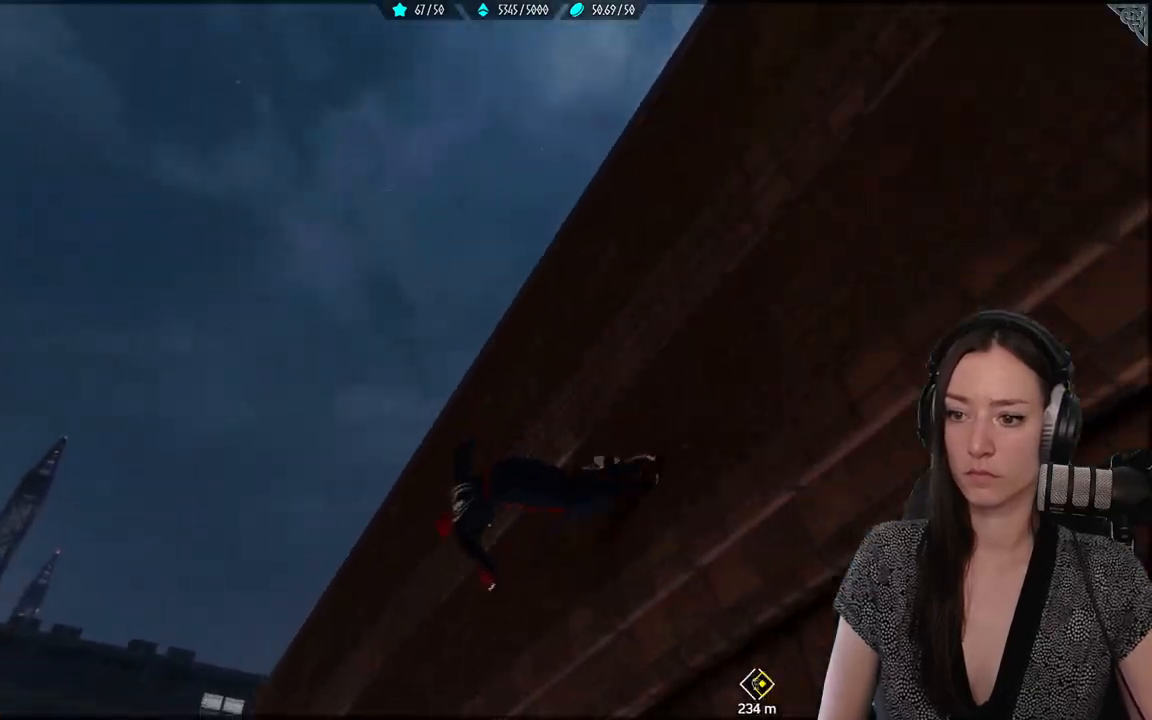
{"buttons": [], "left_stick": "up", "right_stick": "center", "events": [[17, "A", "down"], [217, "A", "up"], [350, "left_stick", "up"]]}
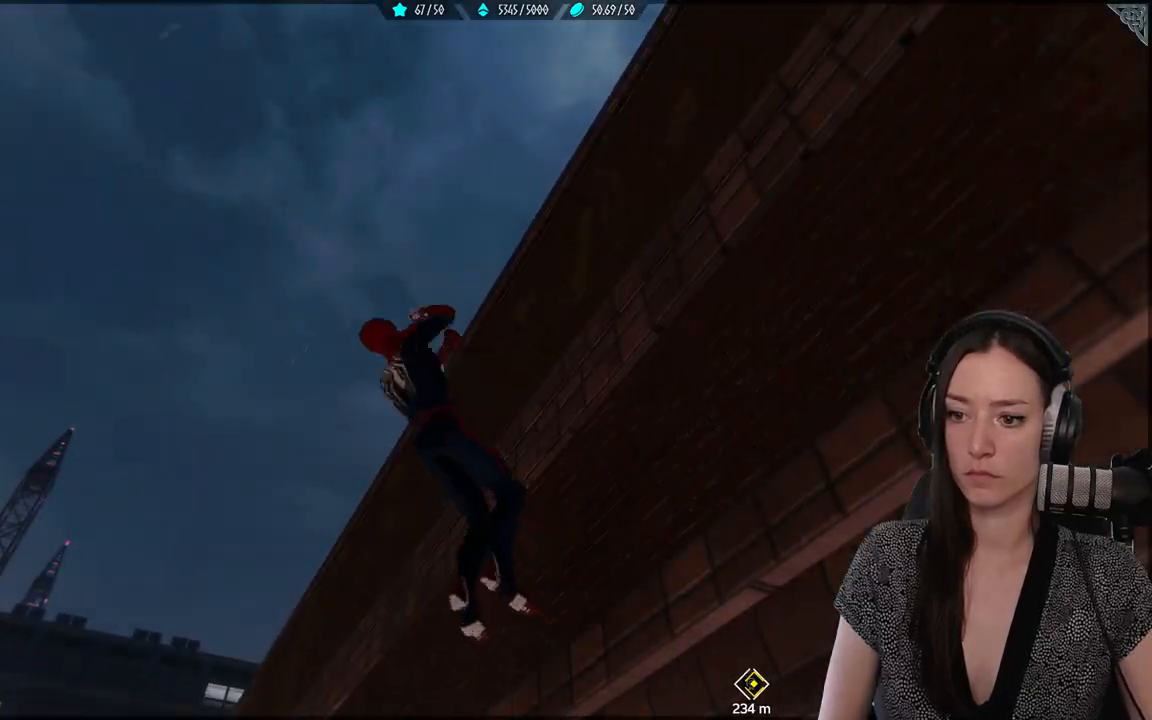
{"buttons": [], "left_stick": "up", "right_stick": "center", "events": []}
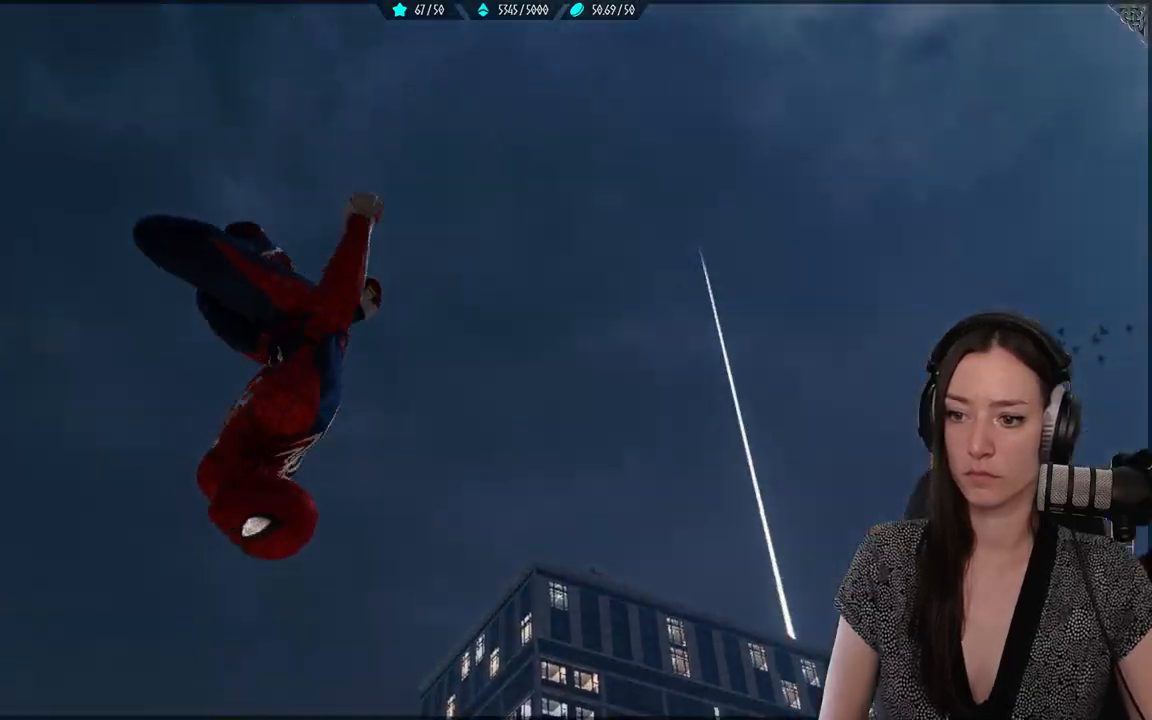
{"buttons": ["L2", "R2"], "left_stick": "up", "right_stick": "down", "events": [[67, "R2", "down"], [100, "L2", "down"], [433, "right_stick", "down"]]}
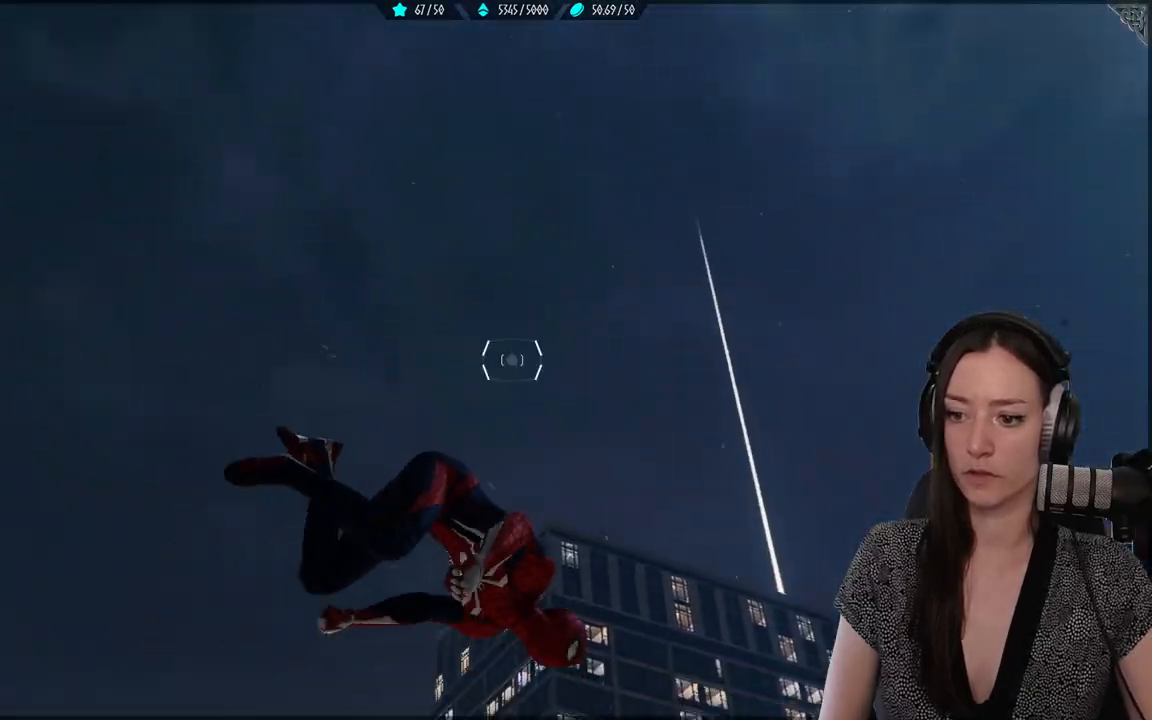
{"buttons": ["L2", "R2"], "left_stick": "up", "right_stick": "center", "events": [[200, "right_stick", "center"], [233, "L2", "up"], [317, "L2", "down"]]}
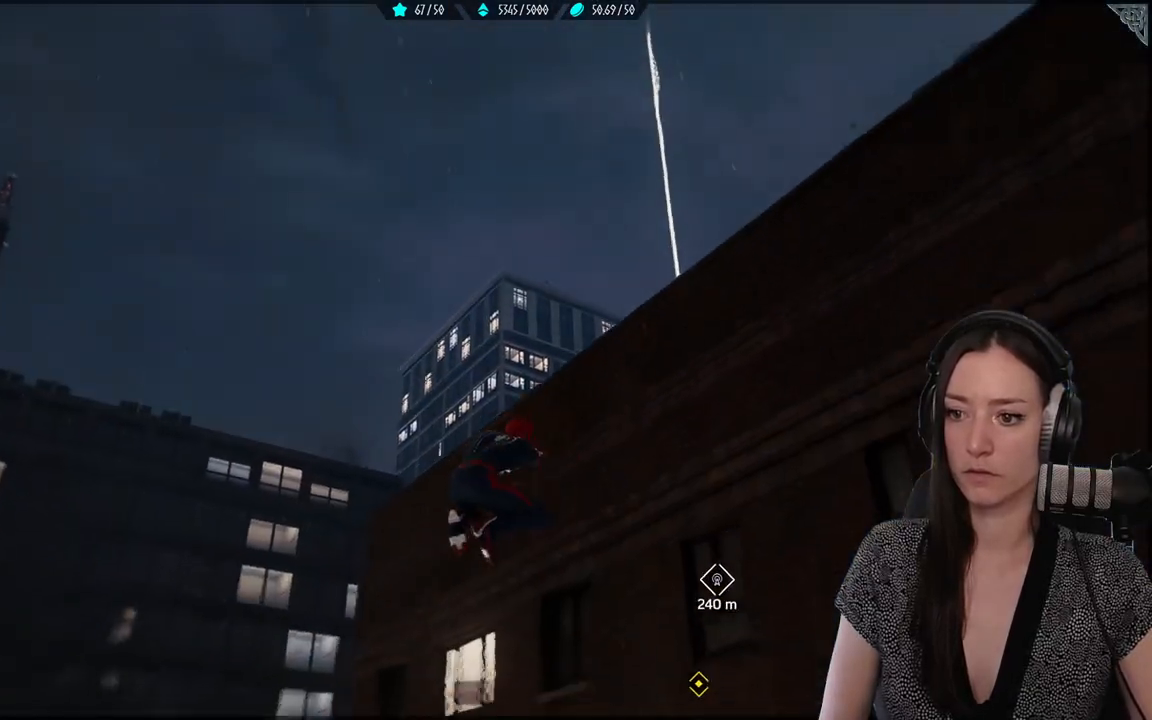
{"buttons": ["L2", "R2"], "left_stick": "up", "right_stick": "center", "events": []}